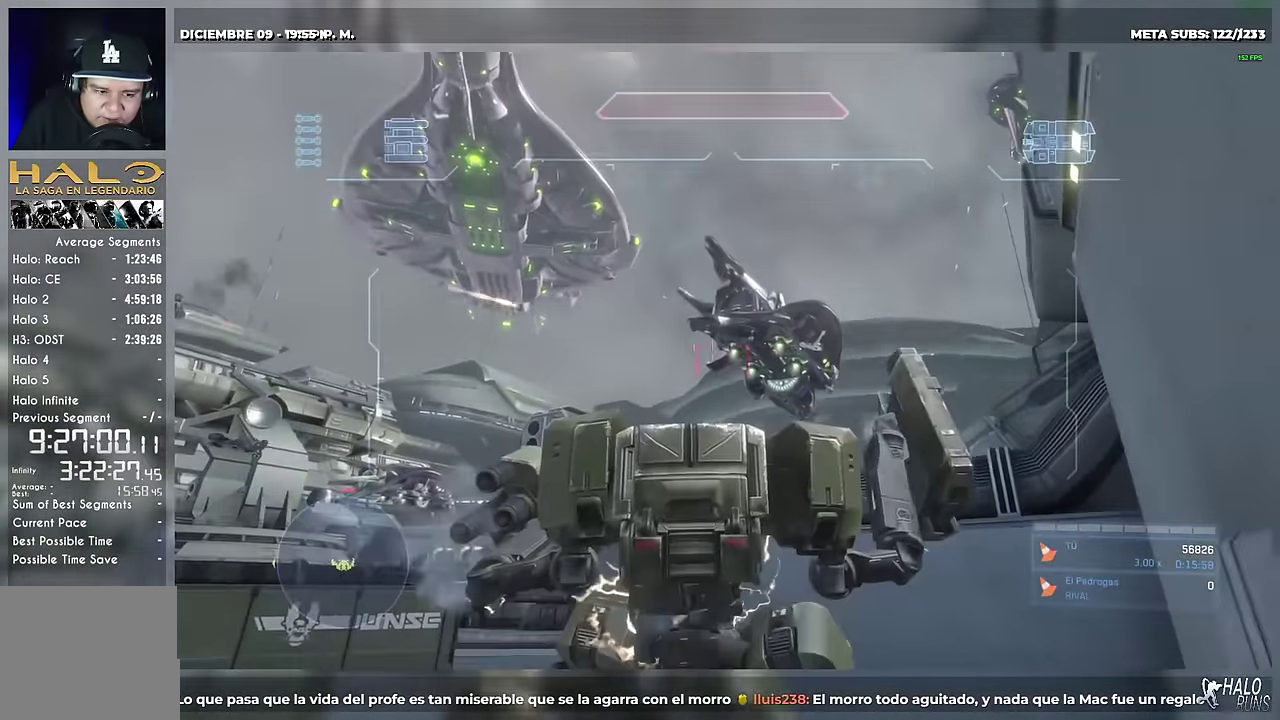
Gameplay with a controller (Xbox layout); each line is a JSON object with the inputs held at the frame after it. "events" lists button and stick changes between this image and that frame as [ms after this image, input, new state], when the widget could be followed in between. This overlay highlights the sticks when they move; stick clicks (R3) are not distinguishable. Not read: B DPAD_RIGHT DPAD_UP HOME L1 L3 R3 SELECT START X Y keyboard_mouse left_stick.
{"buttons": ["L2", "DPAD_DOWN", "DPAD_LEFT"], "right_stick": "center"}
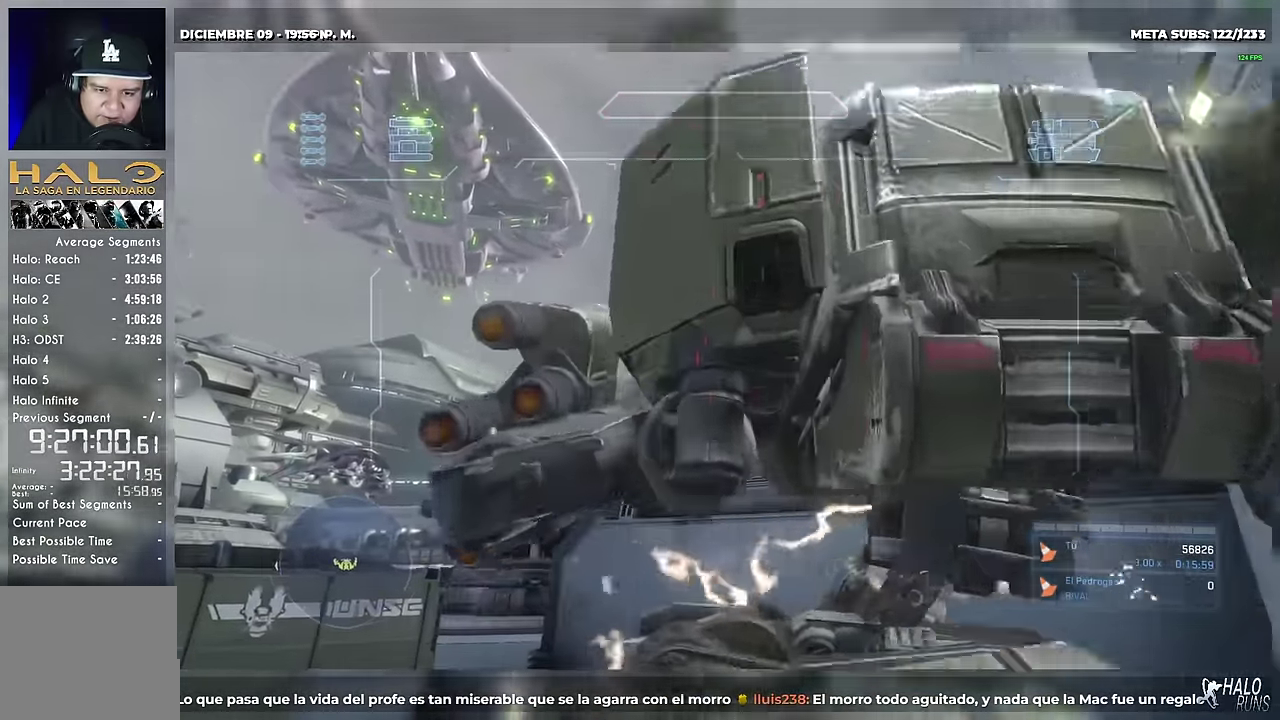
{"buttons": ["L2", "DPAD_LEFT"], "right_stick": "up-right"}
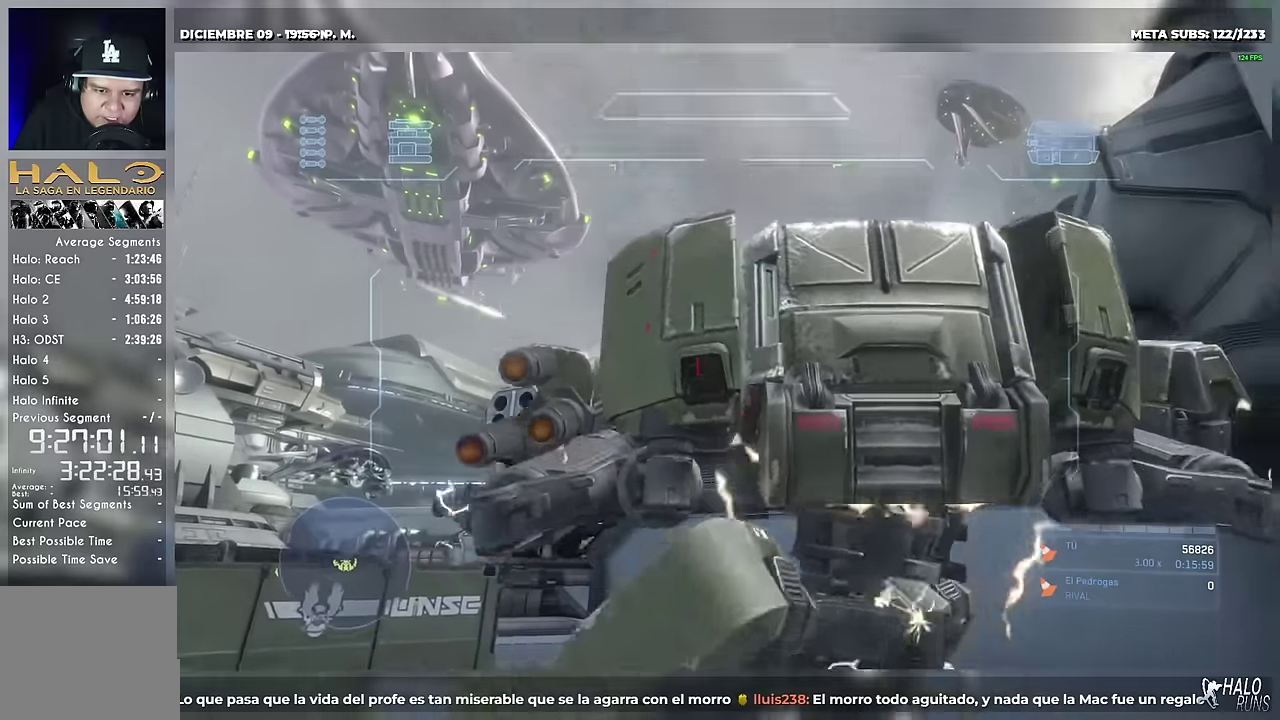
{"buttons": ["DPAD_LEFT"], "right_stick": "down-right", "events": [[167, "right_stick", "right"], [417, "L2", "up"], [501, "right_stick", "down-right"]]}
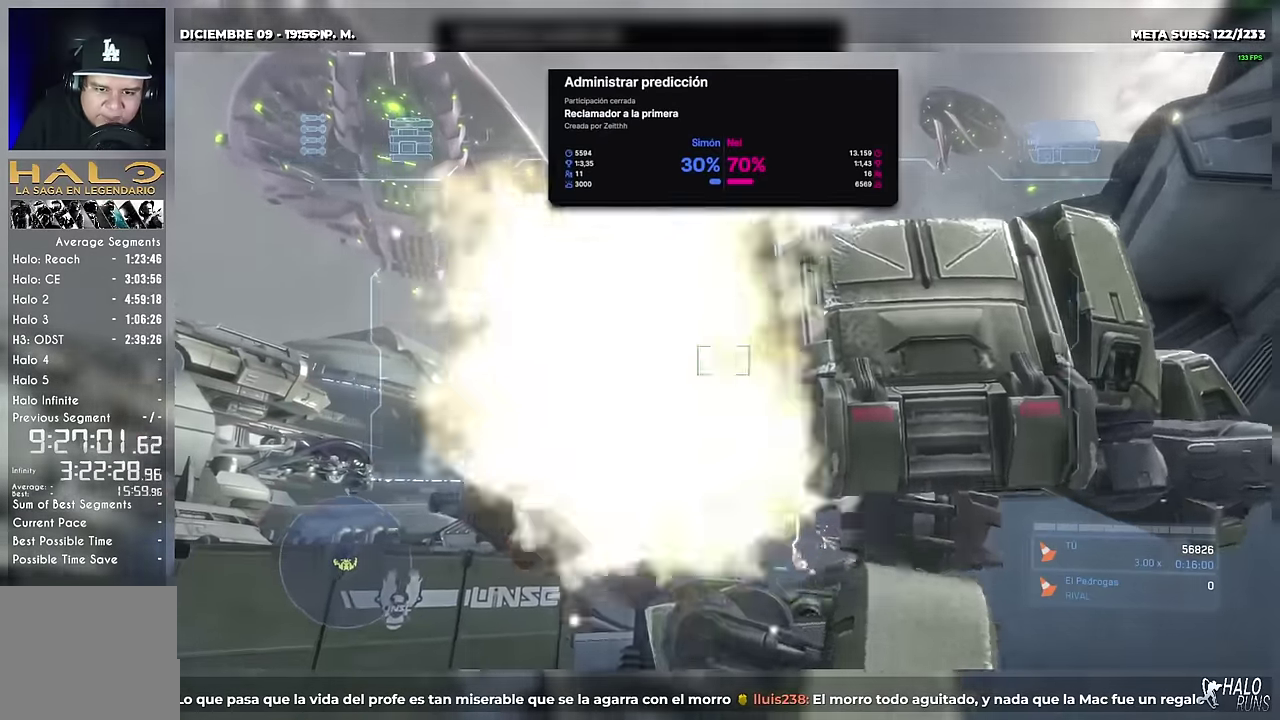
{"buttons": ["DPAD_LEFT"], "right_stick": "down-right", "events": [[166, "right_stick", "center"], [383, "right_stick", "down-right"]]}
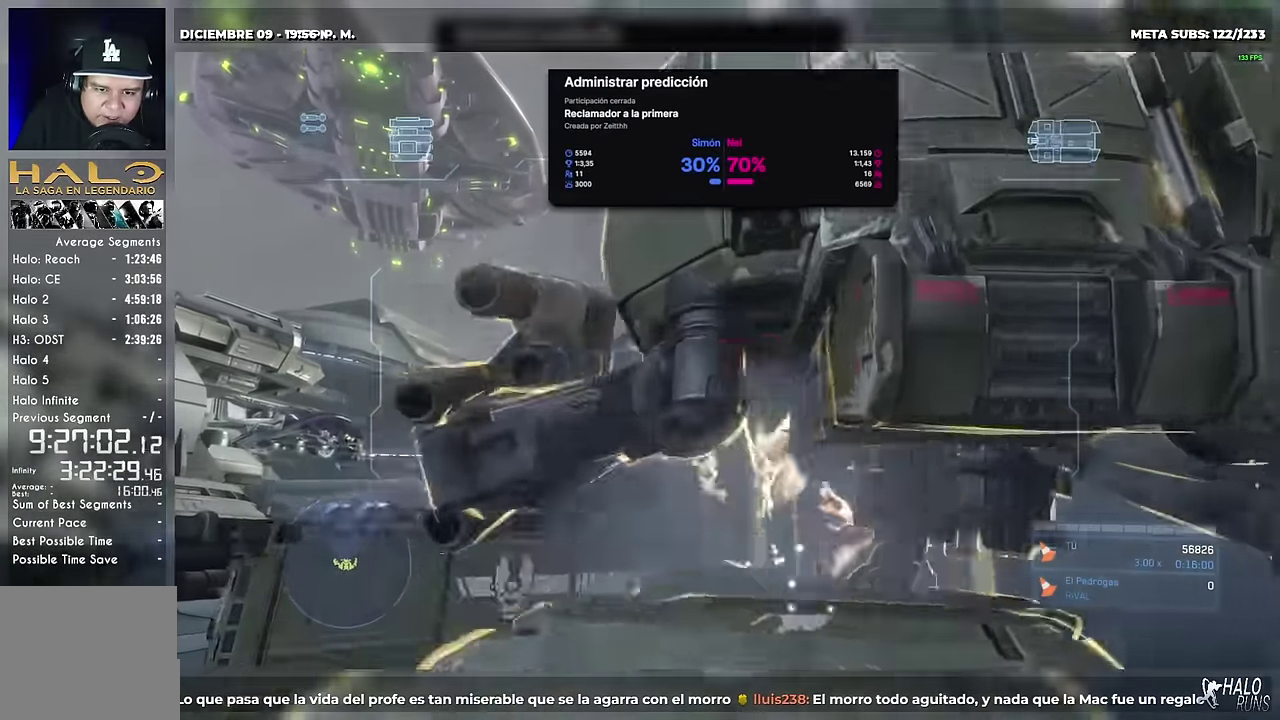
{"buttons": ["R2"], "right_stick": "left", "events": [[184, "DPAD_LEFT", "up"], [317, "R2", "down"], [317, "right_stick", "center"], [484, "right_stick", "left"]]}
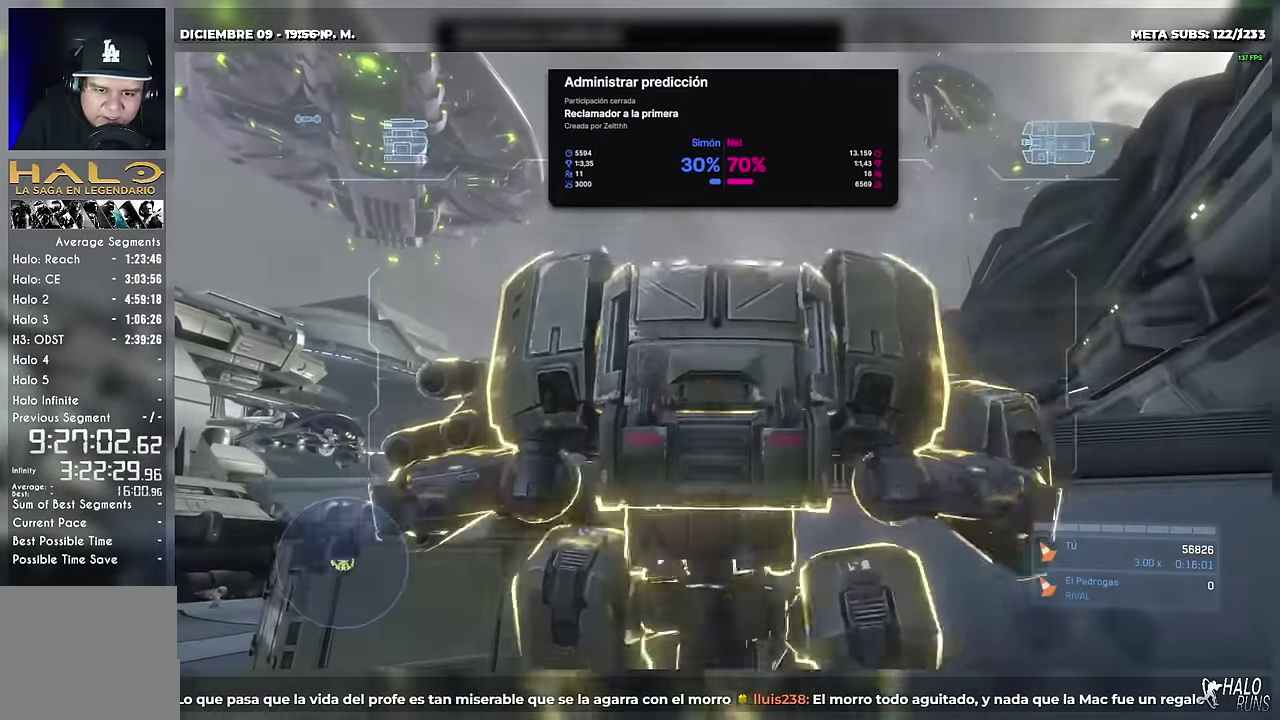
{"buttons": ["R2"], "right_stick": "down-left", "events": [[33, "right_stick", "down-left"]]}
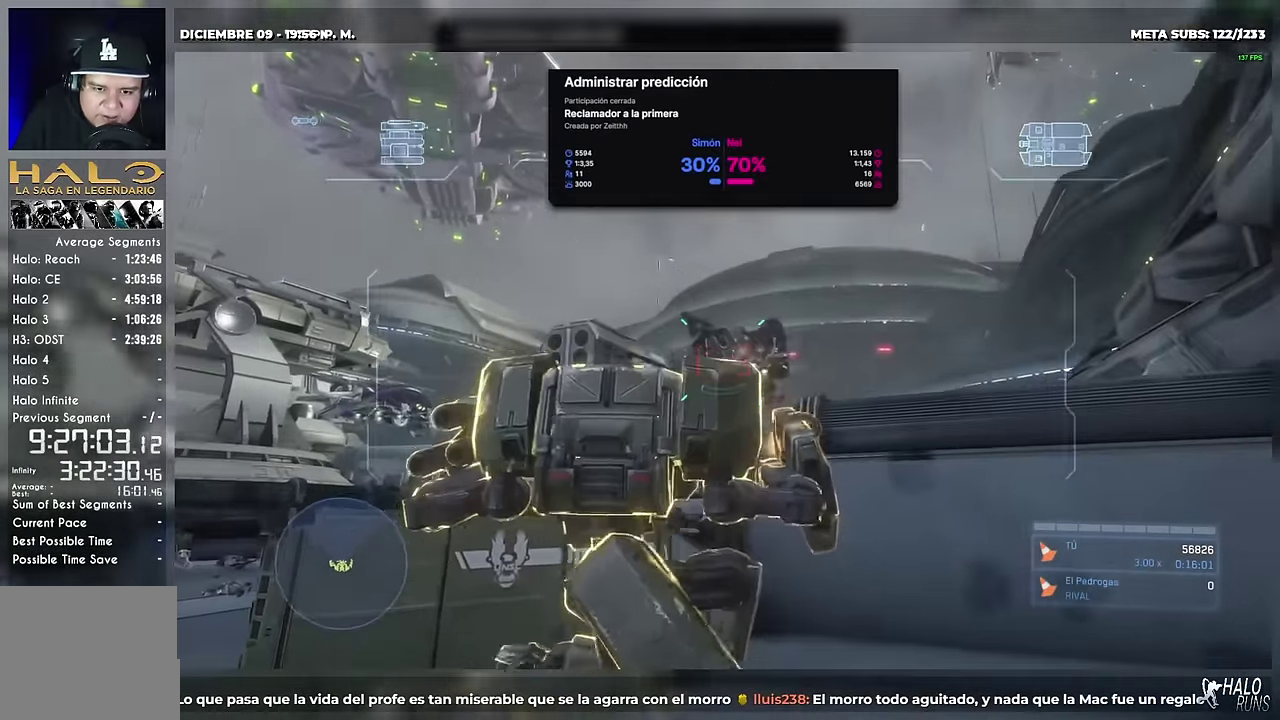
{"buttons": ["R2", "DPAD_DOWN"], "right_stick": "left", "events": [[200, "right_stick", "left"], [267, "right_stick", "down-left"], [334, "DPAD_DOWN", "down"], [351, "right_stick", "left"]]}
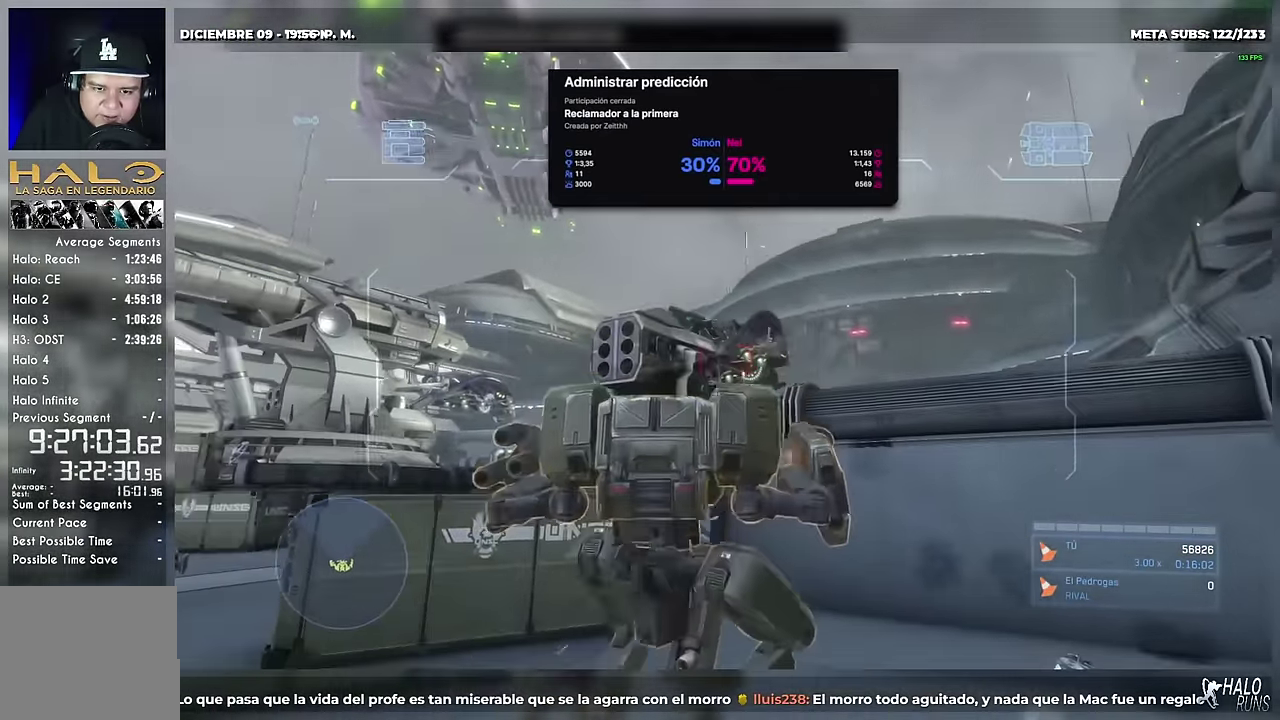
{"buttons": ["DPAD_LEFT"], "right_stick": "down-left", "events": [[116, "DPAD_LEFT", "down"], [133, "DPAD_DOWN", "up"], [350, "R2", "up"], [433, "right_stick", "down-left"]]}
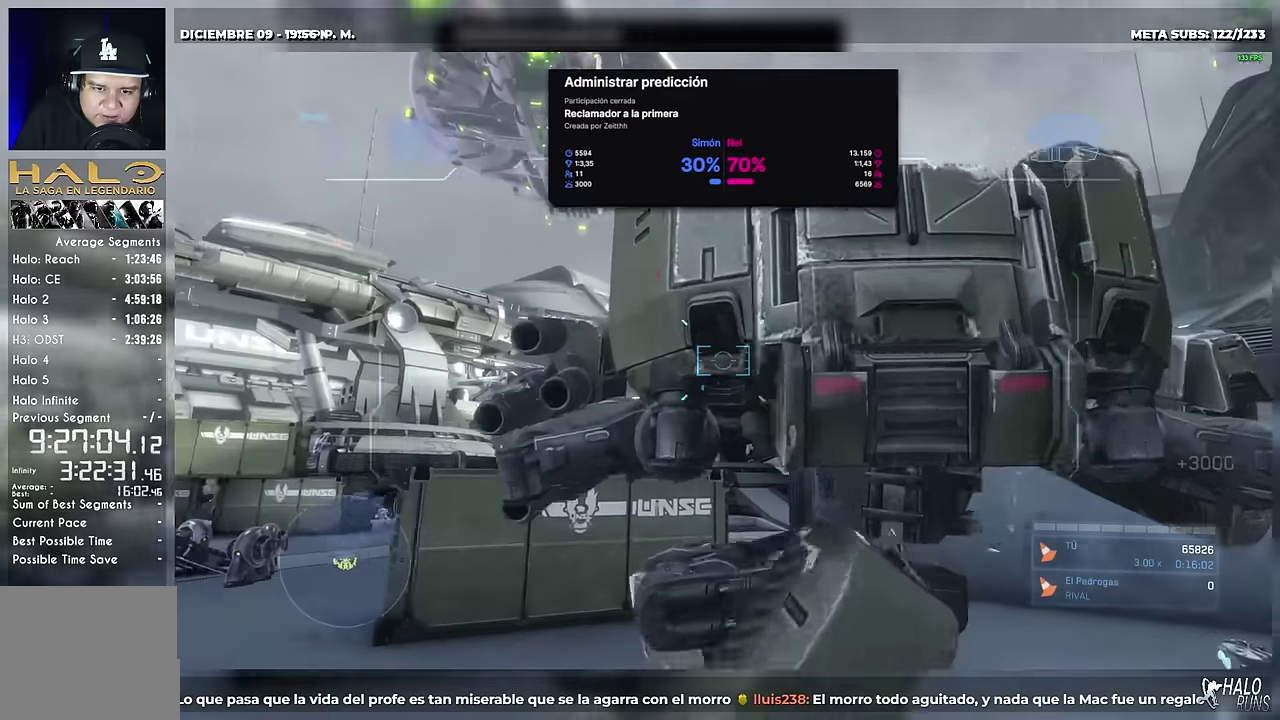
{"buttons": ["DPAD_LEFT"], "right_stick": "center", "events": [[184, "right_stick", "center"], [267, "right_stick", "left"], [417, "right_stick", "center"]]}
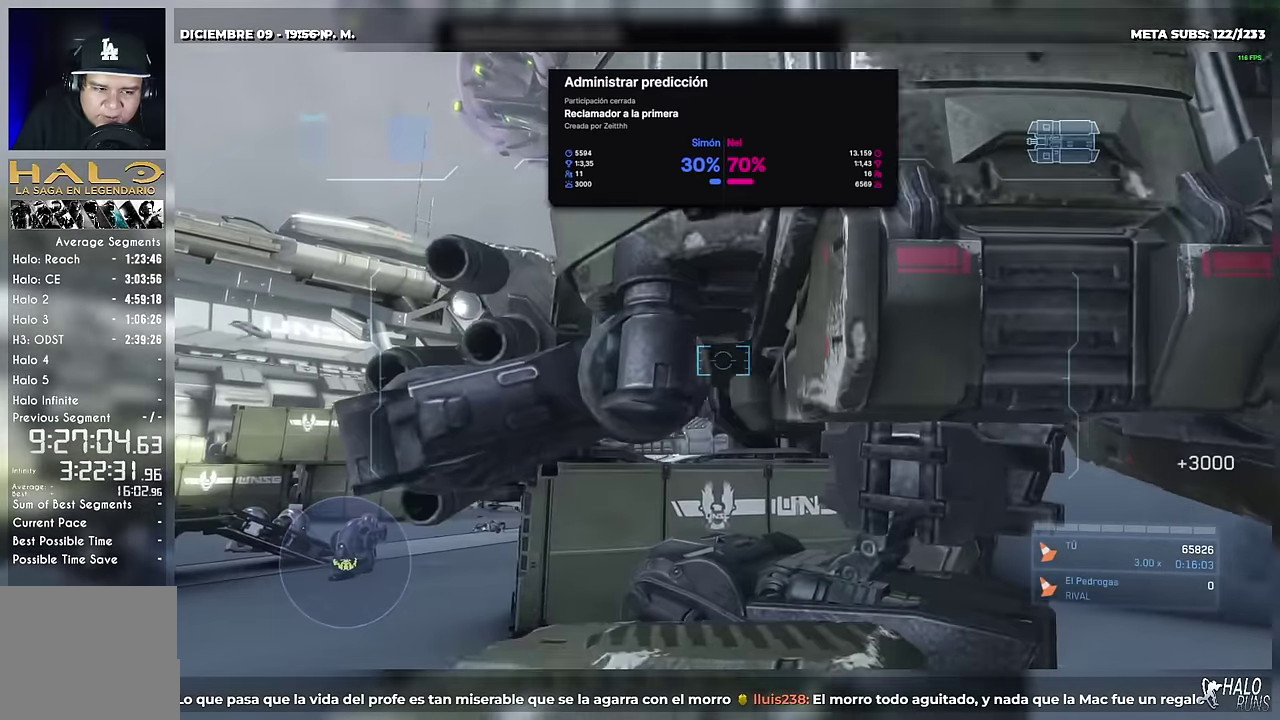
{"buttons": ["R2", "DPAD_LEFT"], "right_stick": "up-right", "events": [[16, "right_stick", "down"], [100, "right_stick", "down-left"], [400, "right_stick", "up-right"], [467, "R2", "down"]]}
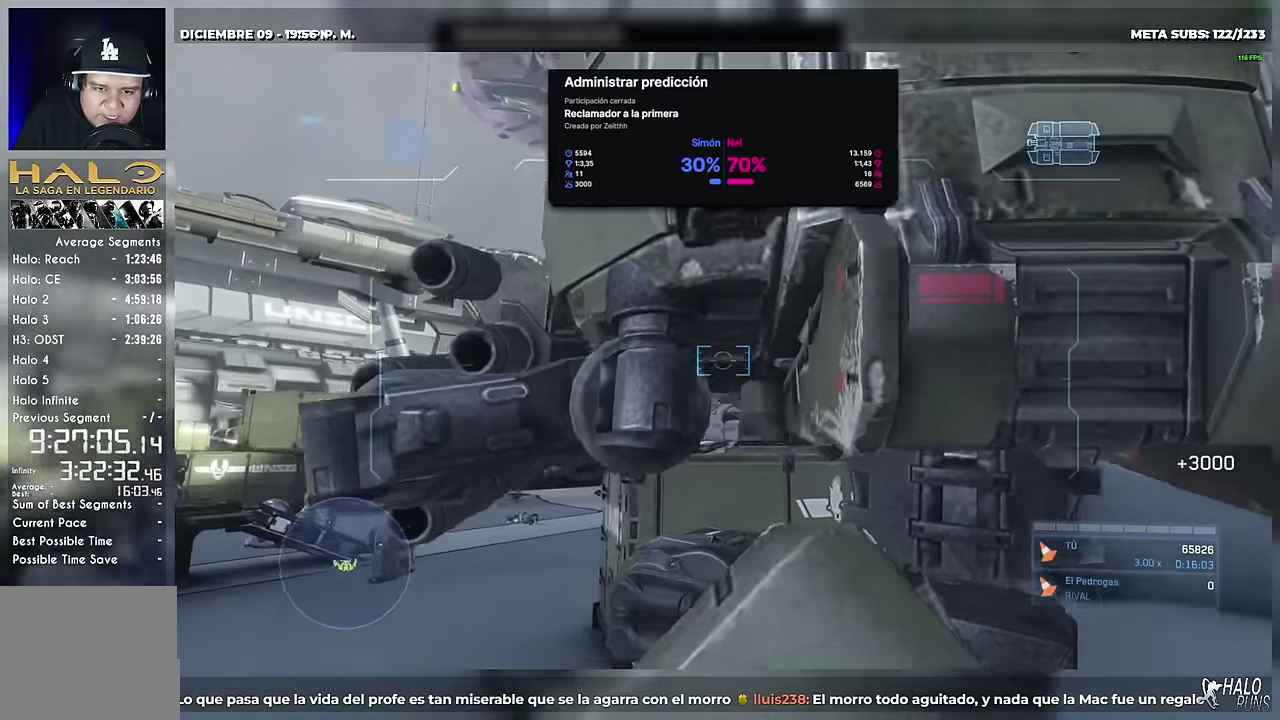
{"buttons": ["R2", "DPAD_LEFT"], "right_stick": "up-right", "events": [[117, "right_stick", "center"], [184, "right_stick", "up-right"], [267, "right_stick", "up"], [367, "right_stick", "center"], [501, "right_stick", "up-right"]]}
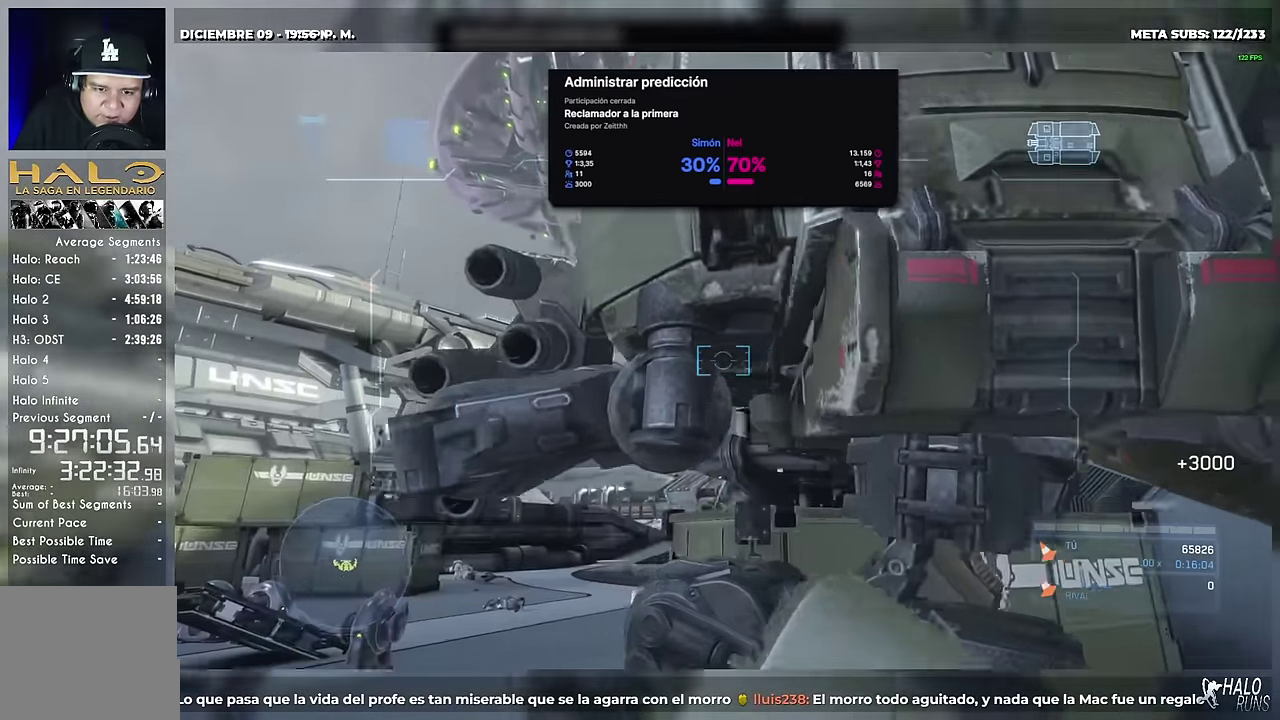
{"buttons": [], "right_stick": "down-left", "events": [[100, "right_stick", "down"], [266, "DPAD_LEFT", "up"], [317, "R2", "up"], [417, "right_stick", "down-left"]]}
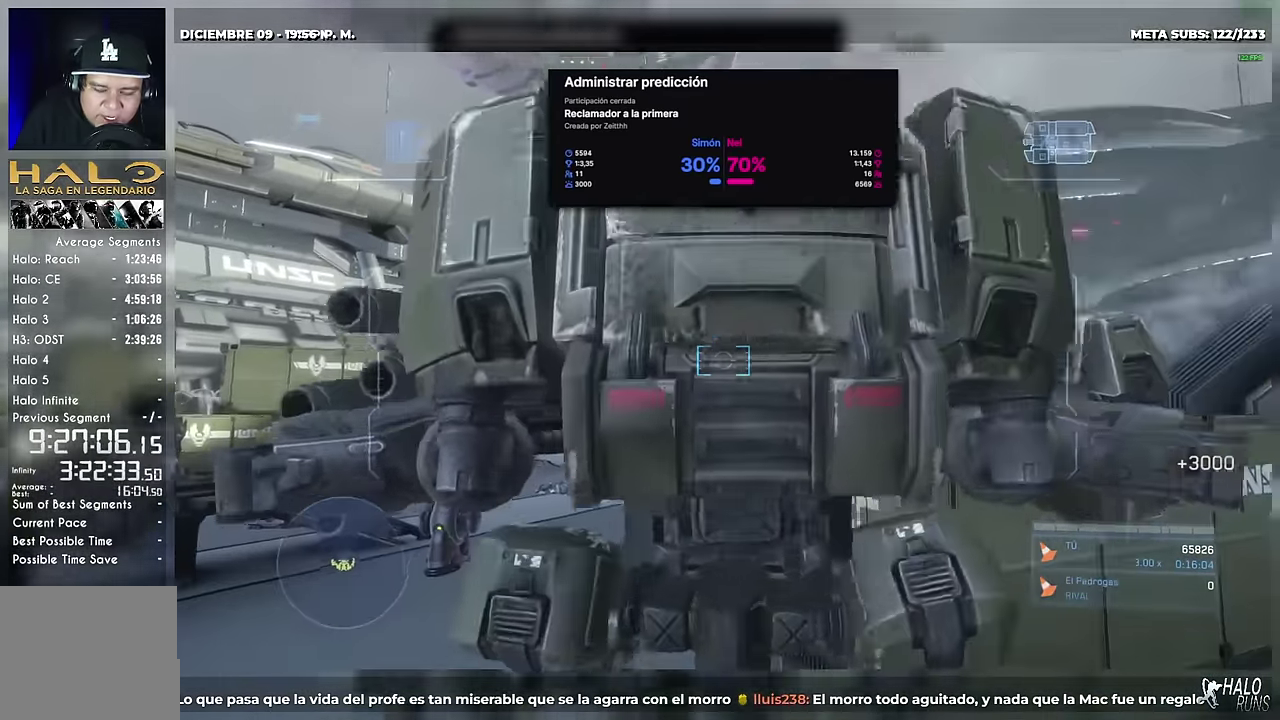
{"buttons": [], "right_stick": "down", "events": [[234, "right_stick", "center"], [367, "right_stick", "down"]]}
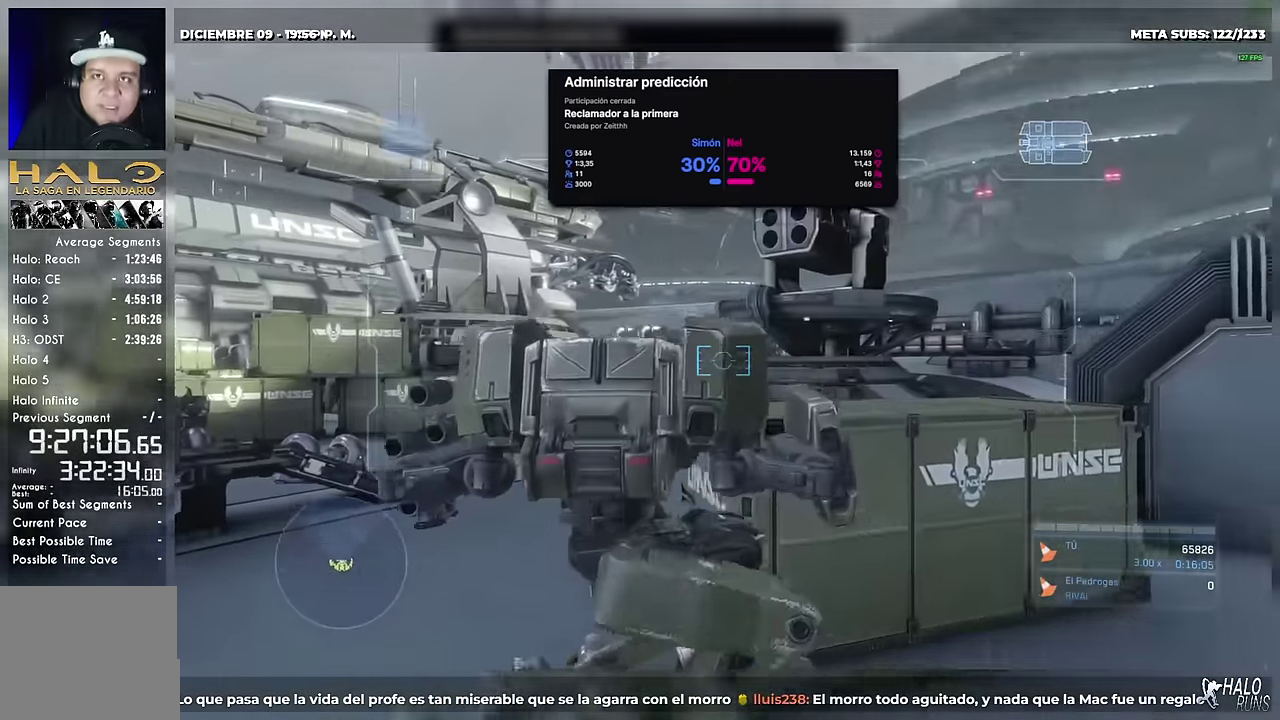
{"buttons": [], "right_stick": "center", "events": [[433, "right_stick", "center"]]}
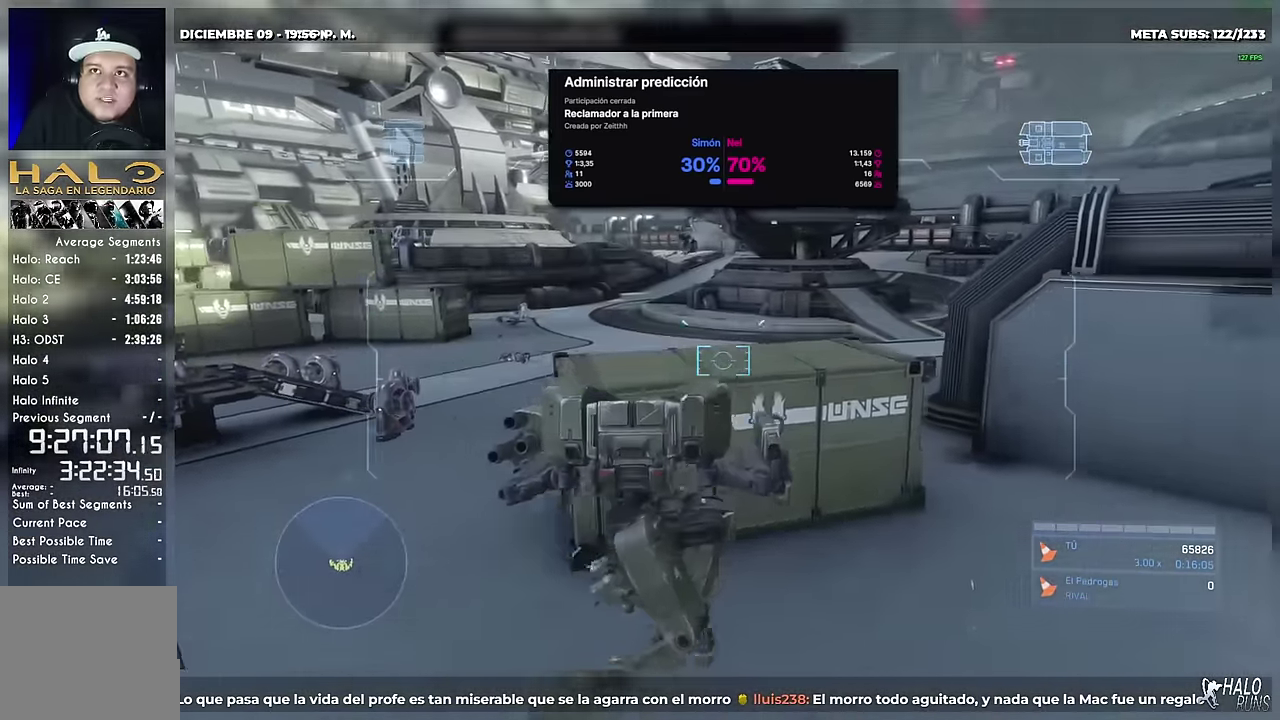
{"buttons": [], "right_stick": "up-left", "events": [[351, "right_stick", "up-left"]]}
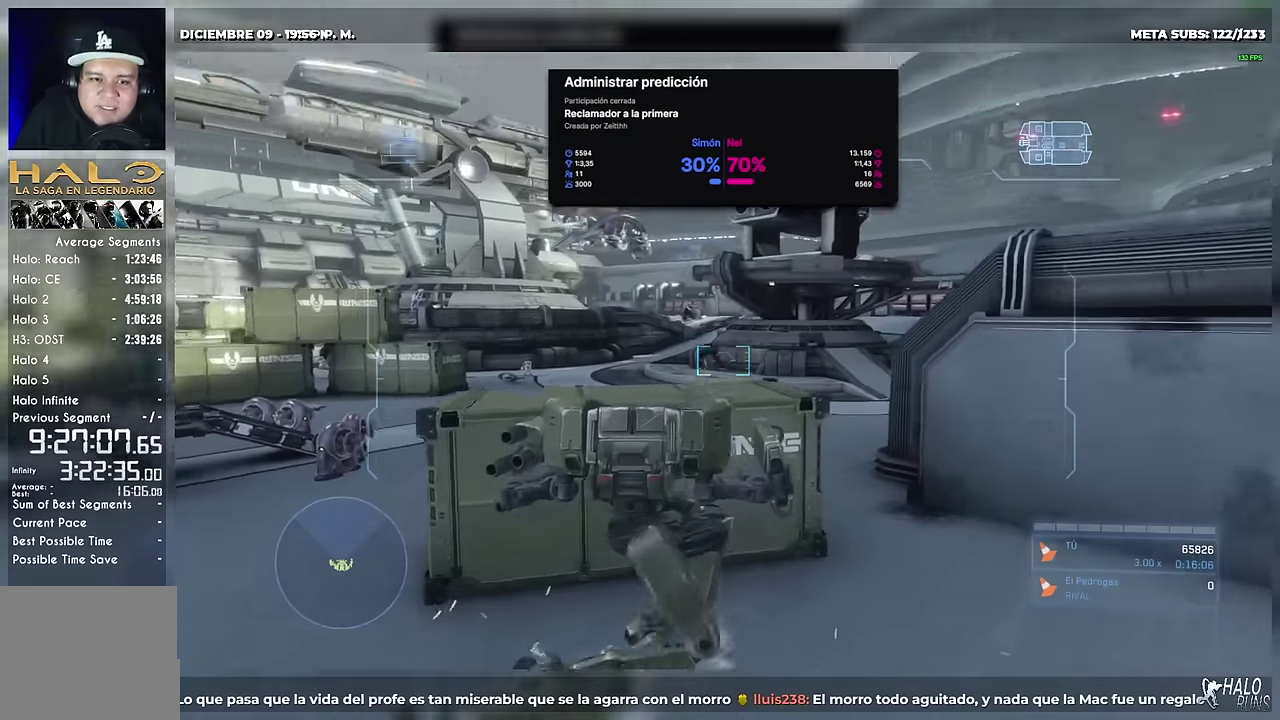
{"buttons": [], "right_stick": "down-left", "events": [[334, "right_stick", "left"], [434, "right_stick", "down-left"]]}
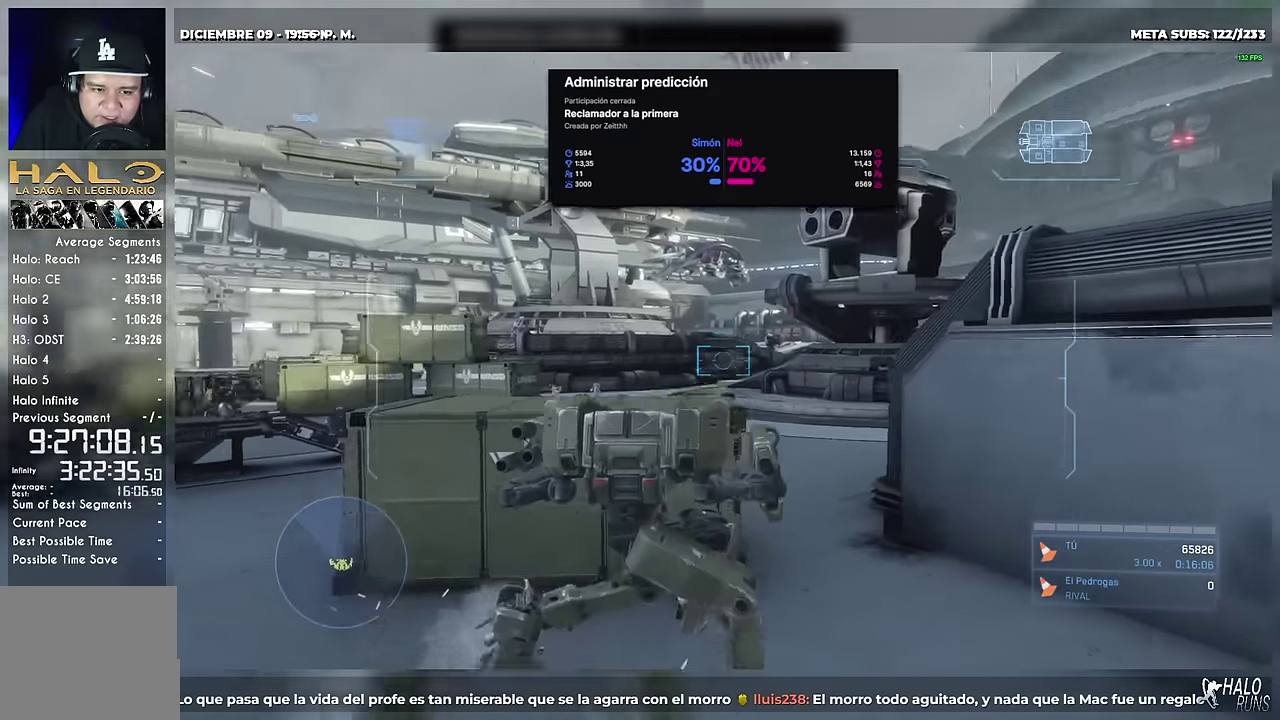
{"buttons": ["A", "R2"], "right_stick": "left", "events": [[233, "right_stick", "left"], [433, "R2", "down"], [450, "A", "down"]]}
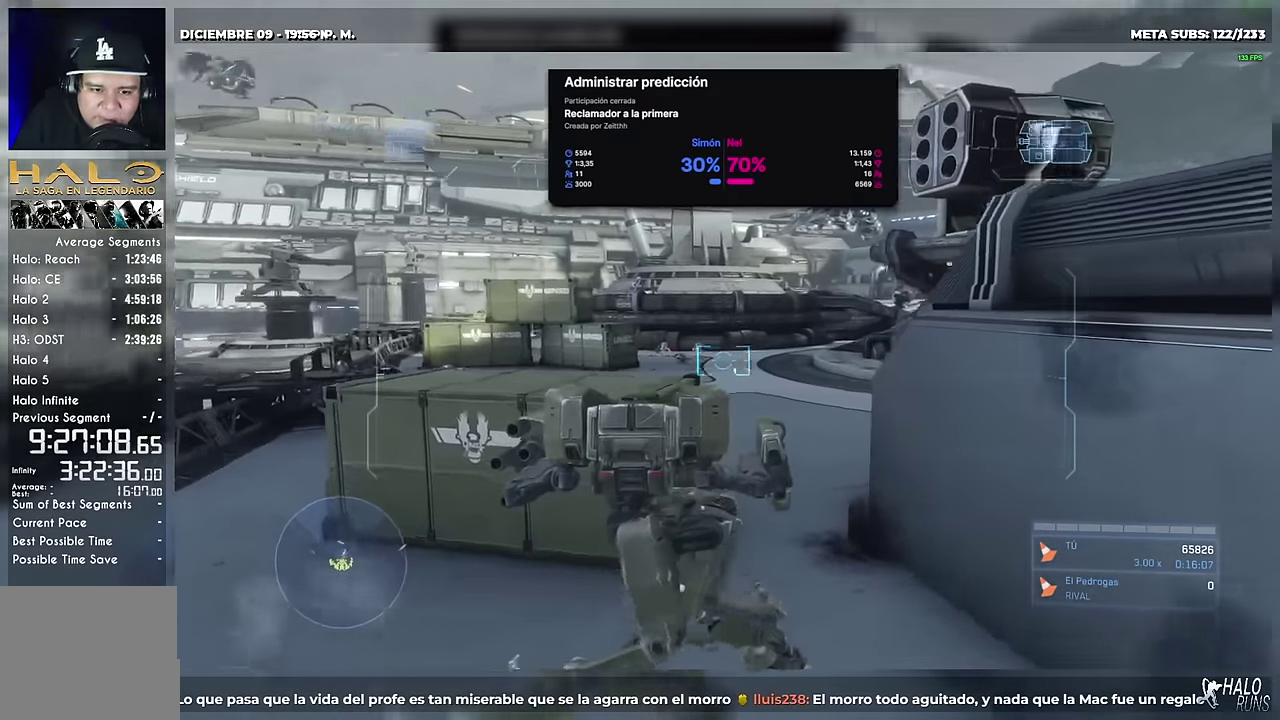
{"buttons": ["R2"], "right_stick": "center", "events": [[17, "A", "up"], [417, "right_stick", "center"]]}
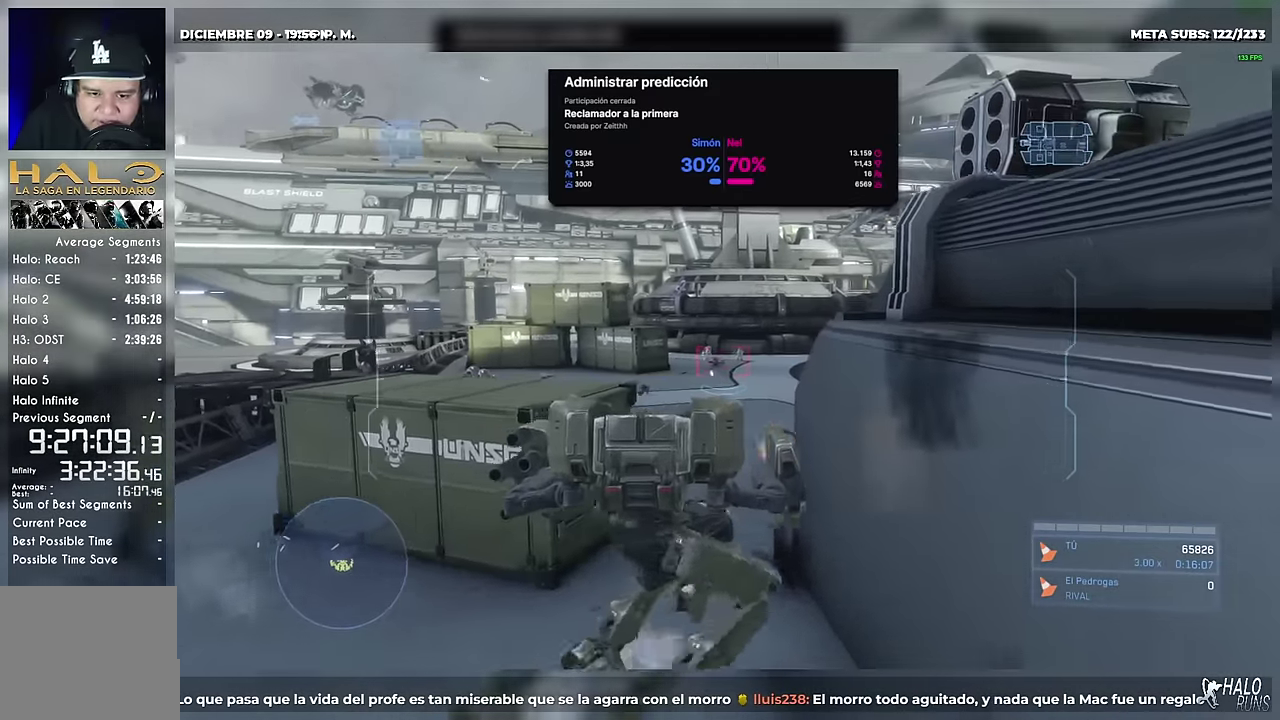
{"buttons": ["R2"], "right_stick": "center", "events": [[150, "right_stick", "left"], [333, "right_stick", "center"]]}